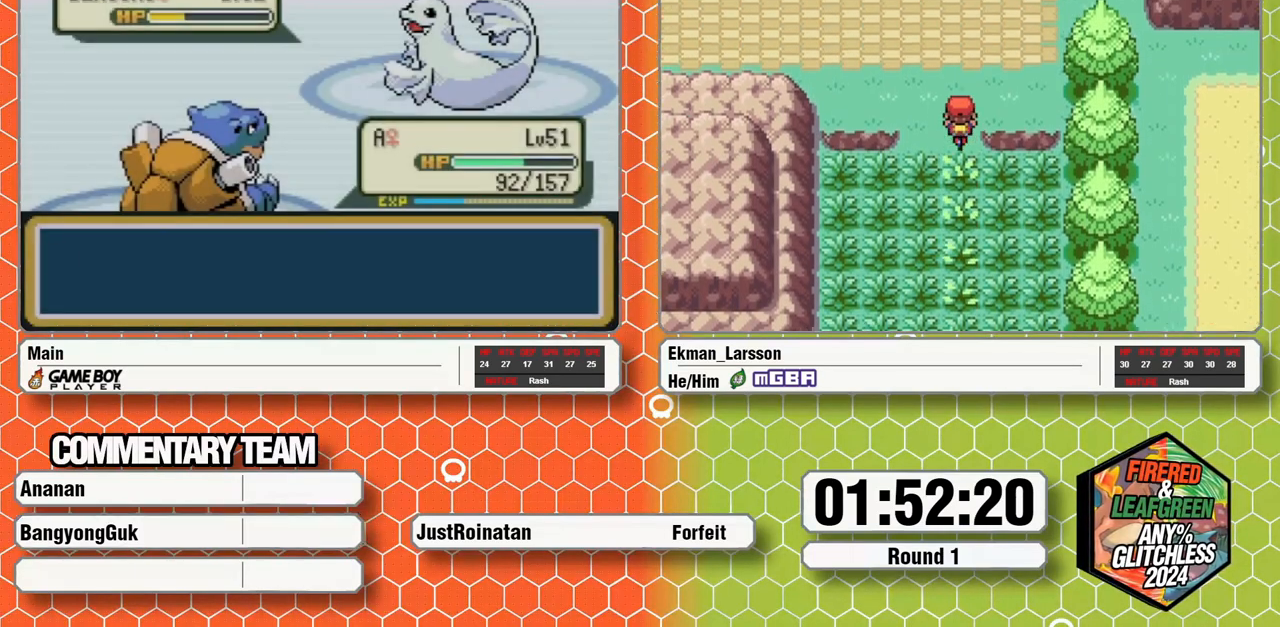
Gameplay with a controller (Nintendo layout); each line is a JSON object with the inputs held at the frame after it. "events" lists button and stick changes between this image and that frame as [ms after this image, input, new state], when the widget could be followed in between. Not read: L3 R3.
{"buttons": [], "events": [[50, "A", "up"], [133, "A", "down"], [183, "A", "up"], [267, "A", "down"], [333, "A", "up"], [417, "A", "down"], [483, "A", "up"]]}
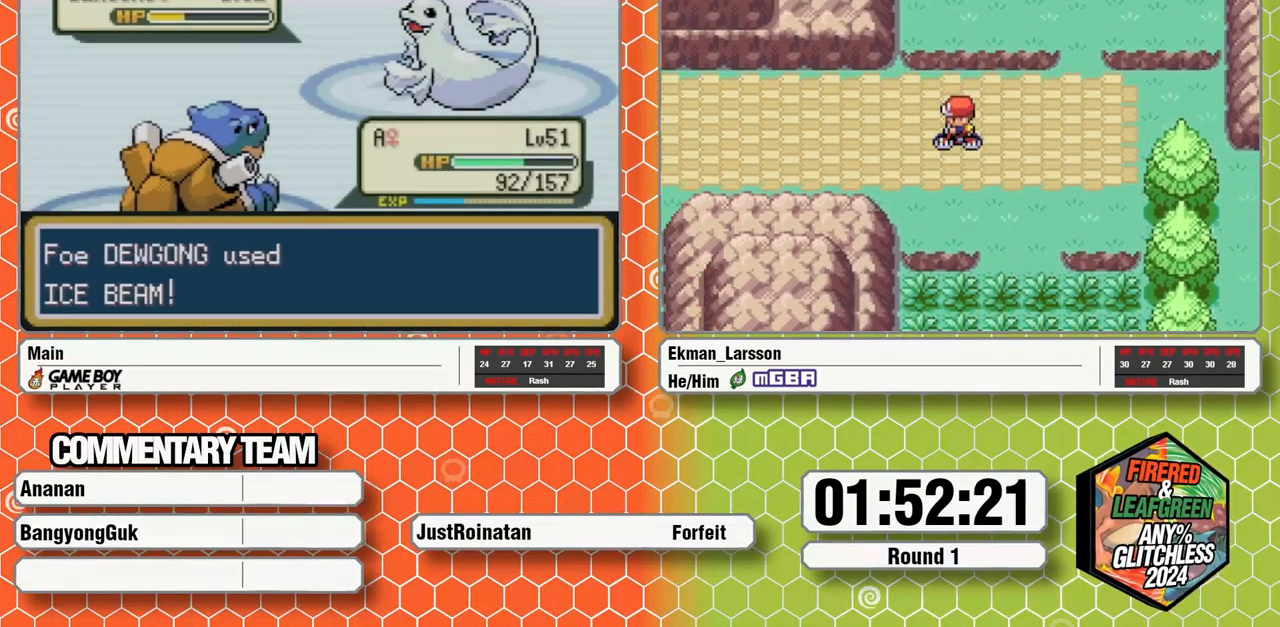
{"buttons": ["A"], "events": [[50, "A", "down"], [117, "A", "up"], [200, "A", "down"], [267, "A", "up"], [300, "L1", "down"], [350, "A", "down"], [367, "L1", "up"], [417, "A", "up"], [433, "L1", "down"], [483, "L1", "up"], [500, "A", "down"]]}
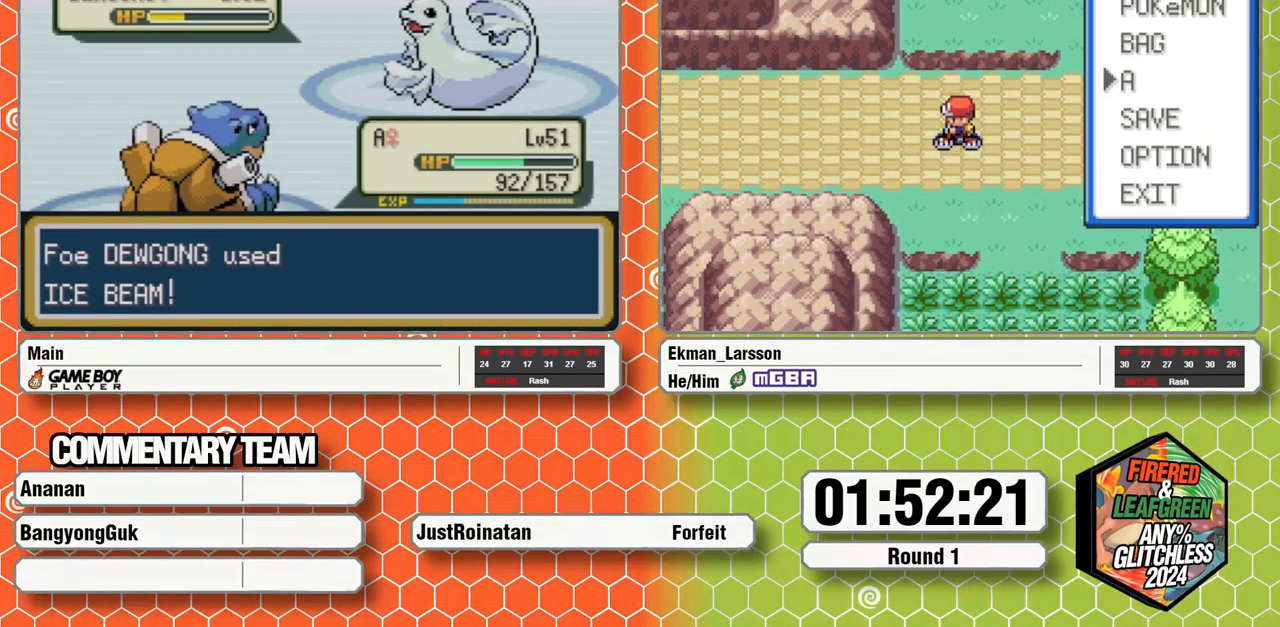
{"buttons": ["A", "L1"], "events": [[33, "L1", "down"], [67, "A", "up"], [133, "L1", "up"], [150, "A", "down"], [183, "L1", "down"], [217, "A", "up"], [250, "L1", "up"], [300, "A", "down"], [317, "L1", "down"], [367, "A", "up"], [400, "L1", "up"], [450, "A", "down"], [467, "L1", "down"]]}
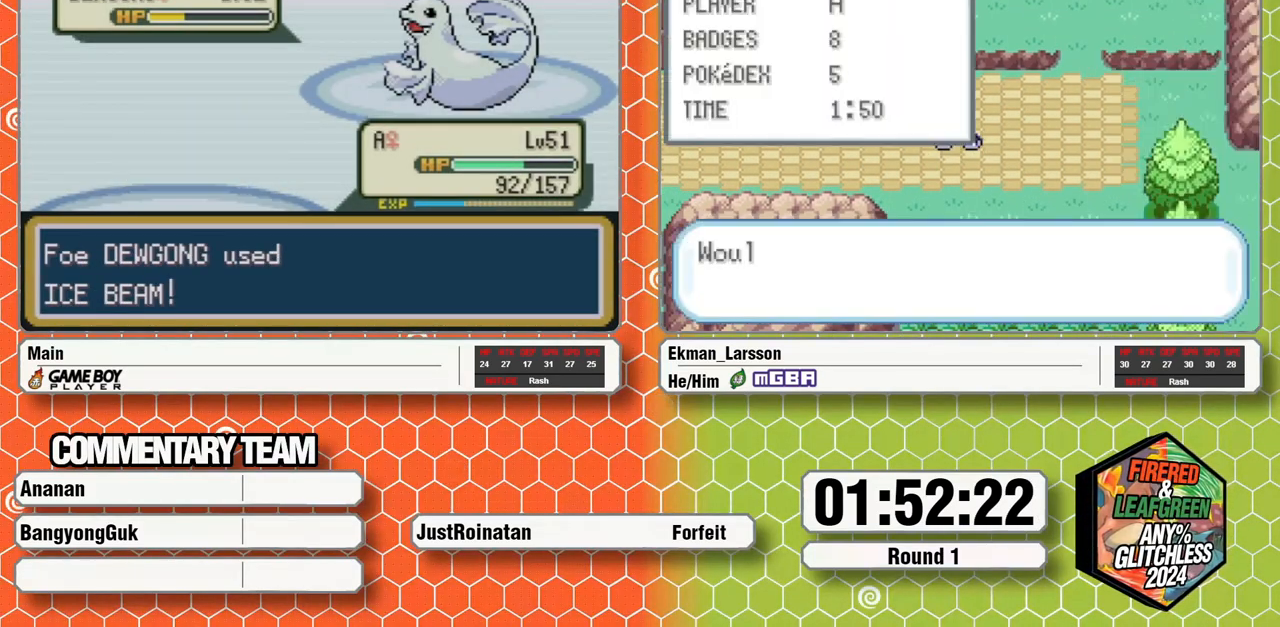
{"buttons": [], "events": [[17, "A", "up"], [17, "L1", "up"], [100, "A", "down"], [100, "L1", "down"], [167, "A", "up"], [167, "L1", "up"], [233, "L1", "down"], [250, "A", "down"], [300, "A", "up"], [317, "L1", "up"], [367, "L1", "down"], [383, "A", "down"], [450, "A", "up"], [450, "L1", "up"]]}
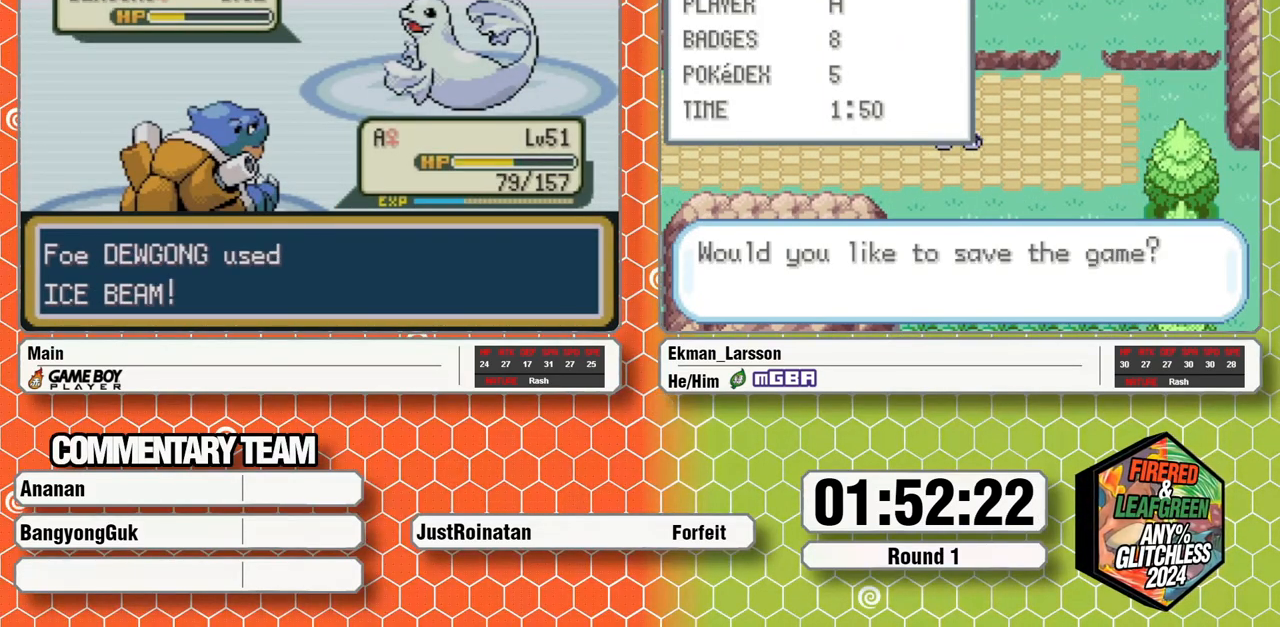
{"buttons": ["A", "L1"], "events": [[17, "L1", "down"], [50, "A", "down"], [100, "A", "up"], [100, "L1", "up"], [150, "L1", "down"], [200, "A", "down"], [233, "L1", "up"], [250, "A", "up"], [300, "L1", "down"], [350, "A", "down"], [383, "L1", "up"], [400, "A", "up"], [433, "L1", "down"], [500, "A", "down"]]}
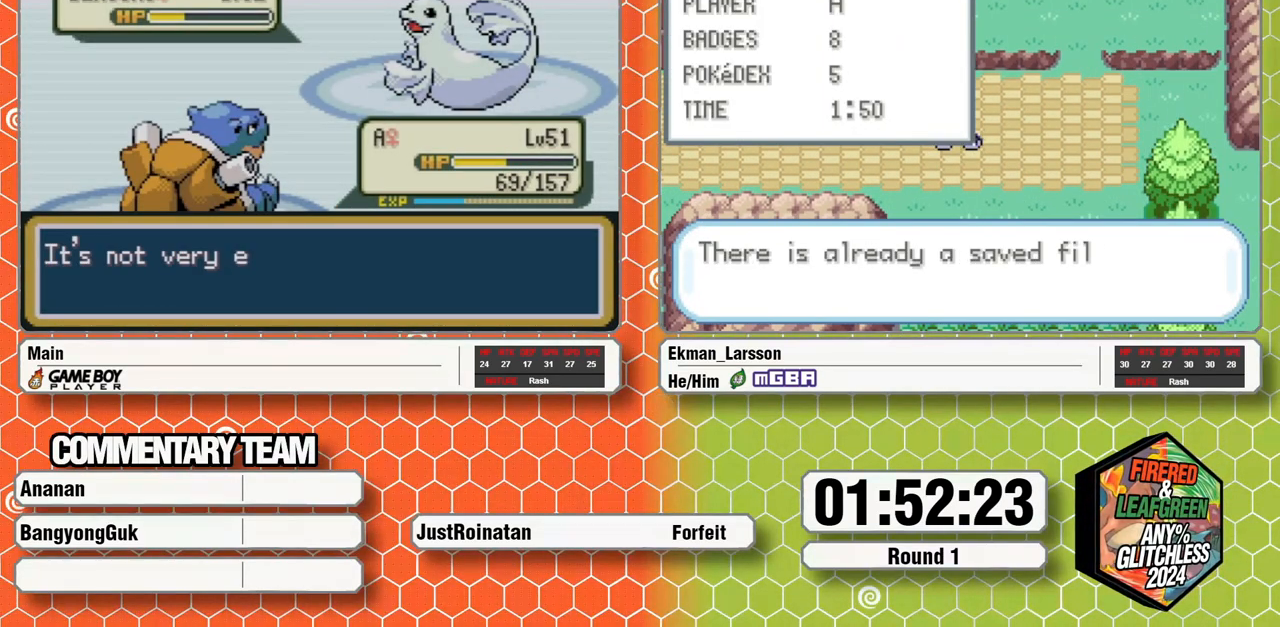
{"buttons": ["L1"], "events": [[17, "L1", "up"], [50, "A", "up"], [83, "L1", "down"], [133, "A", "down"], [167, "L1", "up"], [183, "A", "up"], [217, "L1", "down"], [267, "A", "down"], [300, "L1", "up"], [333, "A", "up"], [350, "L1", "down"], [417, "A", "down"], [450, "L1", "up"], [483, "A", "up"], [500, "L1", "down"]]}
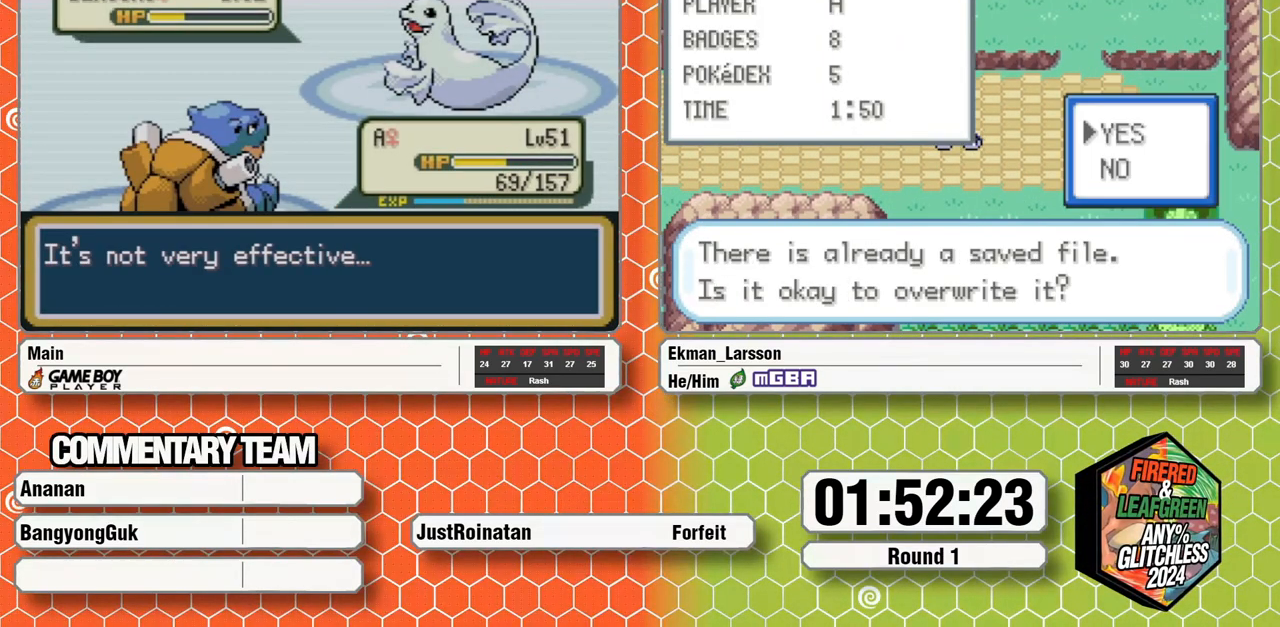
{"buttons": [], "events": [[67, "A", "down"], [83, "L1", "up"], [133, "A", "up"], [150, "L1", "down"], [217, "A", "down"], [217, "L1", "up"], [283, "A", "up"], [283, "L1", "down"], [367, "A", "down"], [367, "L1", "up"], [417, "L1", "down"], [450, "A", "up"], [500, "L1", "up"]]}
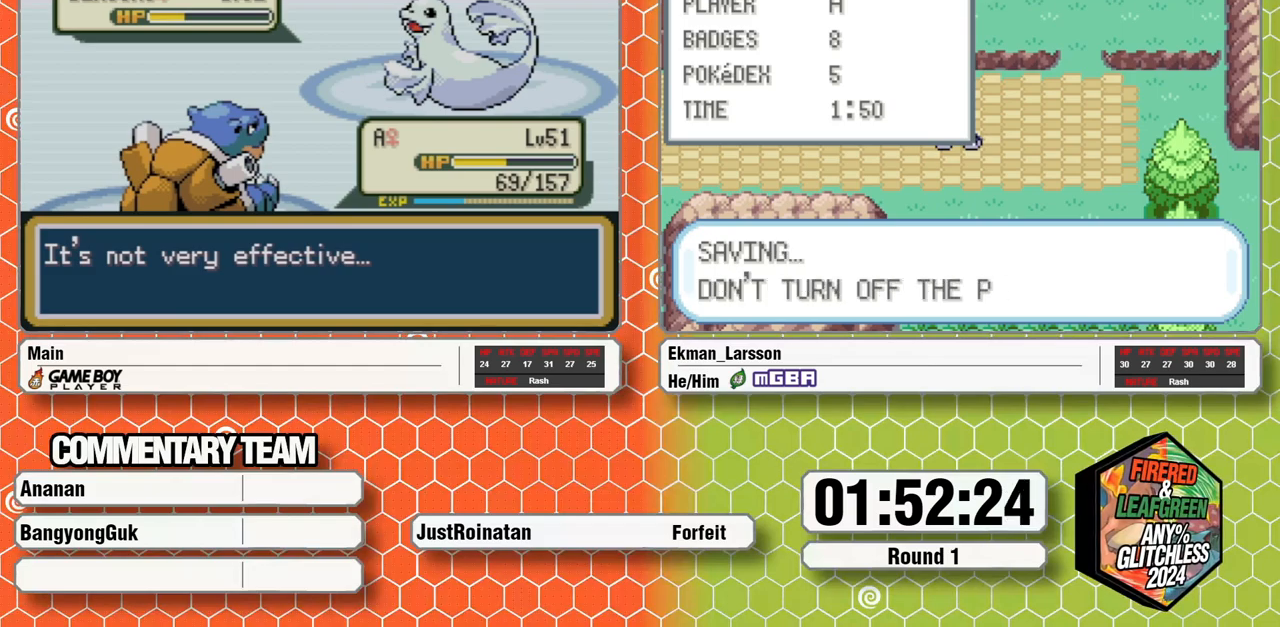
{"buttons": ["A", "L1"], "events": [[17, "A", "down"], [67, "L1", "down"], [83, "A", "up"], [150, "L1", "up"], [167, "A", "down"], [200, "L1", "down"], [217, "A", "up"], [283, "L1", "up"], [300, "A", "down"], [350, "L1", "down"], [367, "A", "up"], [450, "L1", "up"], [467, "A", "down"], [483, "L1", "down"]]}
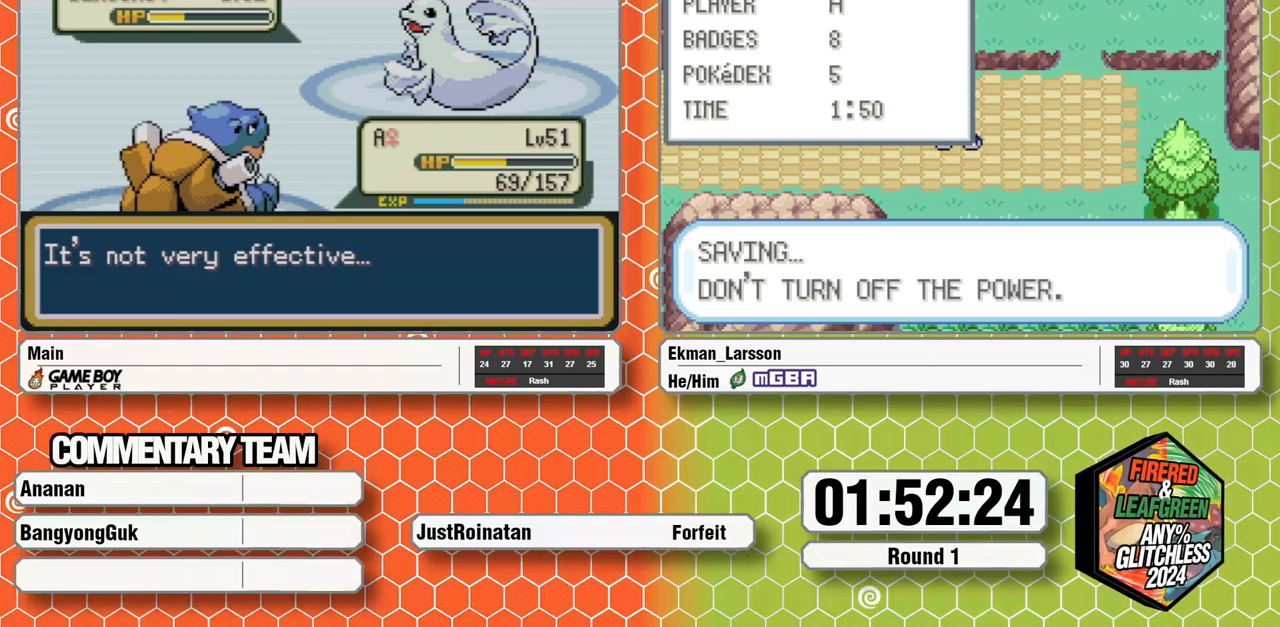
{"buttons": [], "events": [[17, "A", "up"], [67, "L1", "up"], [83, "A", "down"], [117, "L1", "down"], [150, "A", "up"], [200, "L1", "up"], [233, "A", "down"], [267, "L1", "down"], [283, "A", "up"], [350, "L1", "up"], [367, "A", "down"], [433, "L1", "down"], [450, "A", "up"], [467, "L1", "up"]]}
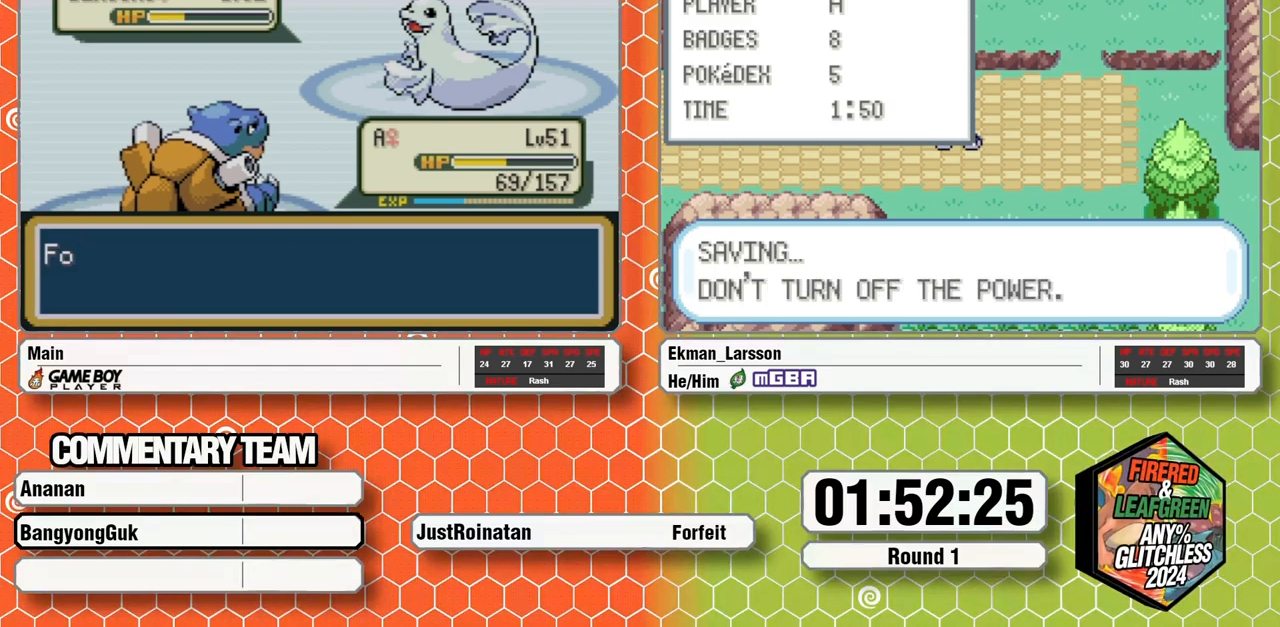
{"buttons": ["A", "L1"], "events": [[33, "A", "down"], [50, "L1", "down"], [67, "A", "up"], [150, "A", "down"], [150, "L1", "up"], [183, "L1", "down"], [233, "A", "up"], [267, "L1", "up"], [300, "A", "down"], [333, "L1", "down"], [367, "A", "up"], [417, "L1", "up"], [467, "A", "down"], [467, "L1", "down"]]}
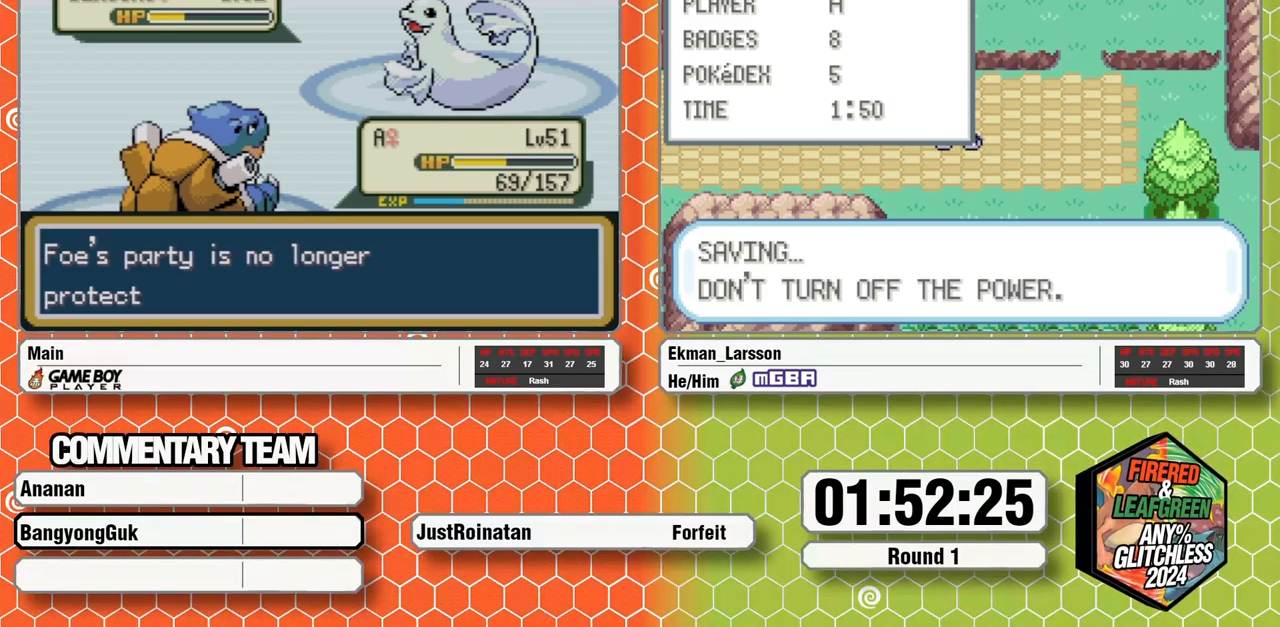
{"buttons": [], "events": [[33, "A", "up"], [50, "L1", "up"], [117, "L1", "down"], [133, "A", "down"], [183, "A", "up"], [183, "L1", "up"], [250, "L1", "down"], [267, "A", "down"], [350, "A", "up"], [350, "L1", "up"], [383, "L1", "down"], [433, "A", "down"], [483, "A", "up"], [483, "L1", "up"]]}
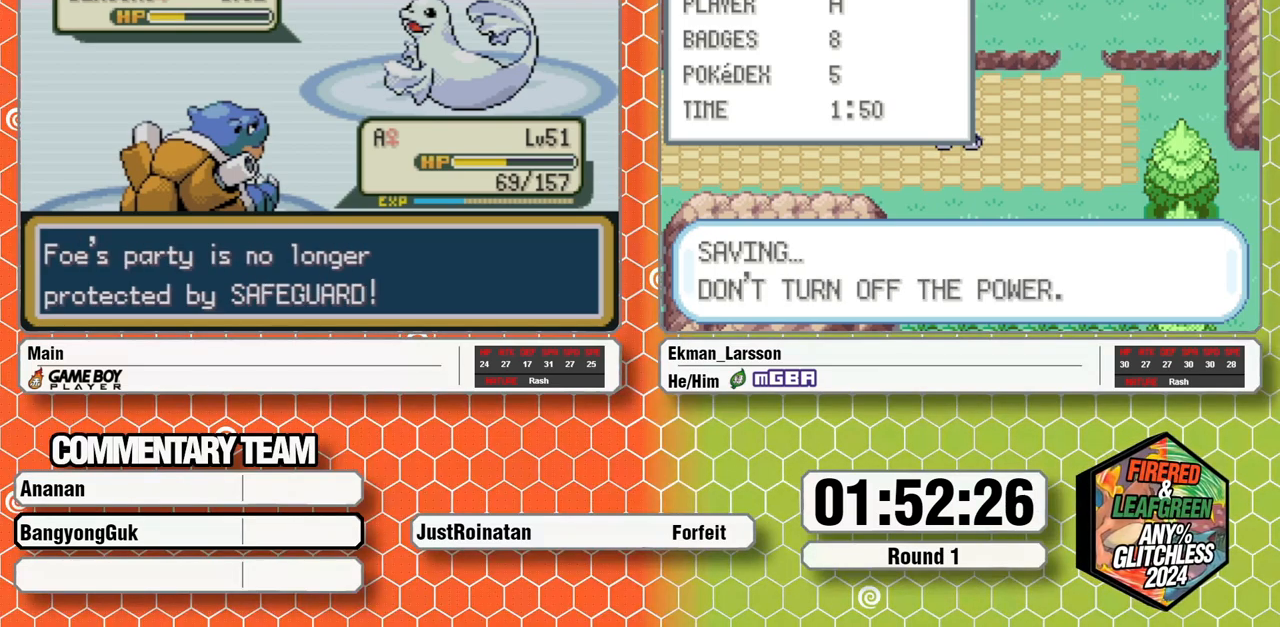
{"buttons": ["A", "L1"], "events": [[50, "A", "down"], [50, "L1", "down"], [133, "A", "up"], [133, "L1", "up"], [167, "L1", "down"], [217, "A", "down"], [267, "A", "up"], [267, "L1", "up"], [333, "L1", "down"], [350, "A", "down"], [417, "A", "up"], [417, "L1", "up"], [467, "L1", "down"], [500, "A", "down"]]}
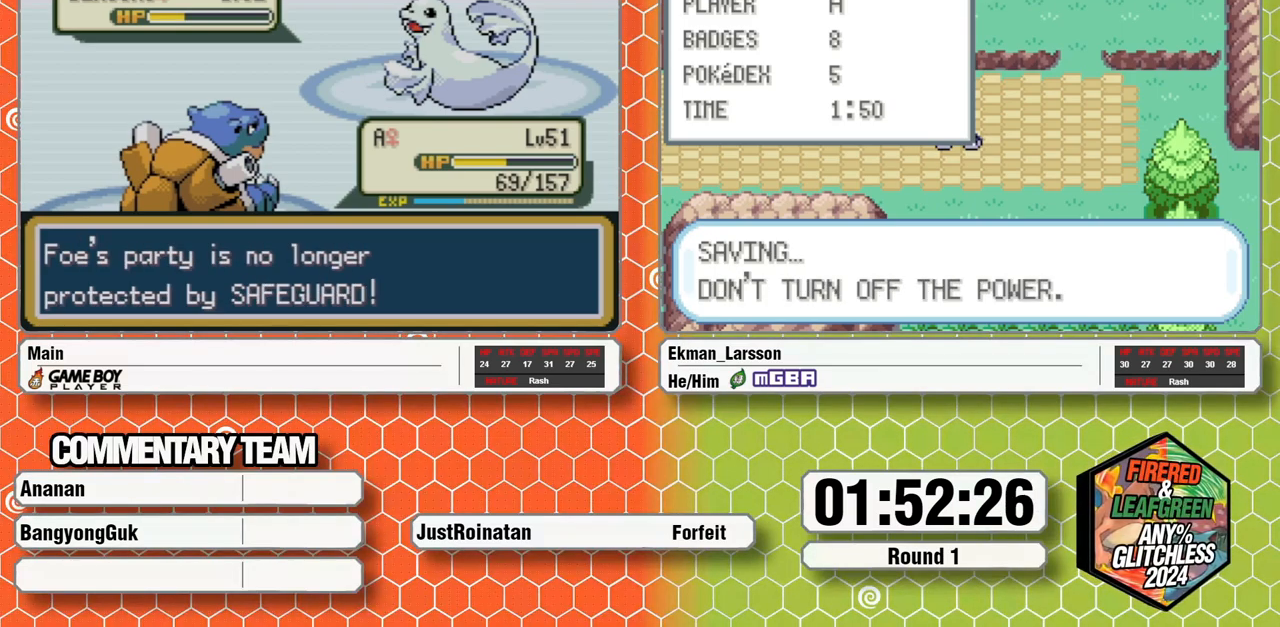
{"buttons": [], "events": [[50, "A", "up"], [50, "L1", "up"], [133, "L1", "down"], [150, "A", "down"], [200, "L1", "up"], [217, "A", "up"], [250, "L1", "down"], [300, "A", "down"], [350, "A", "up"], [350, "L1", "up"], [433, "L1", "down"], [450, "A", "down"], [500, "A", "up"], [500, "L1", "up"]]}